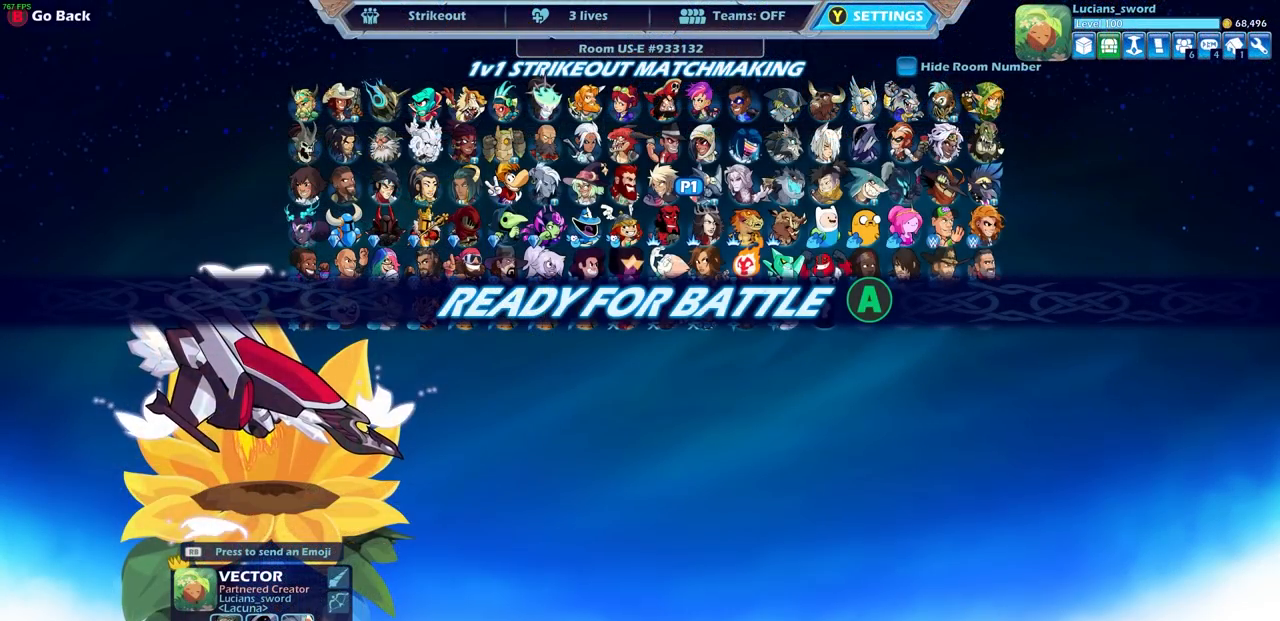
Gameplay with a controller (PlayStation layout); each line is a JSON object with the inputs held at the frame after it. "events" lists button and stick changes between this image and that frame as [ms after this image, input, new state], when the widget could be followed in between.
{"buttons": [], "left_stick": "center", "right_stick": "center", "events": [[33, "CROSS", "down"], [167, "CROSS", "up"]]}
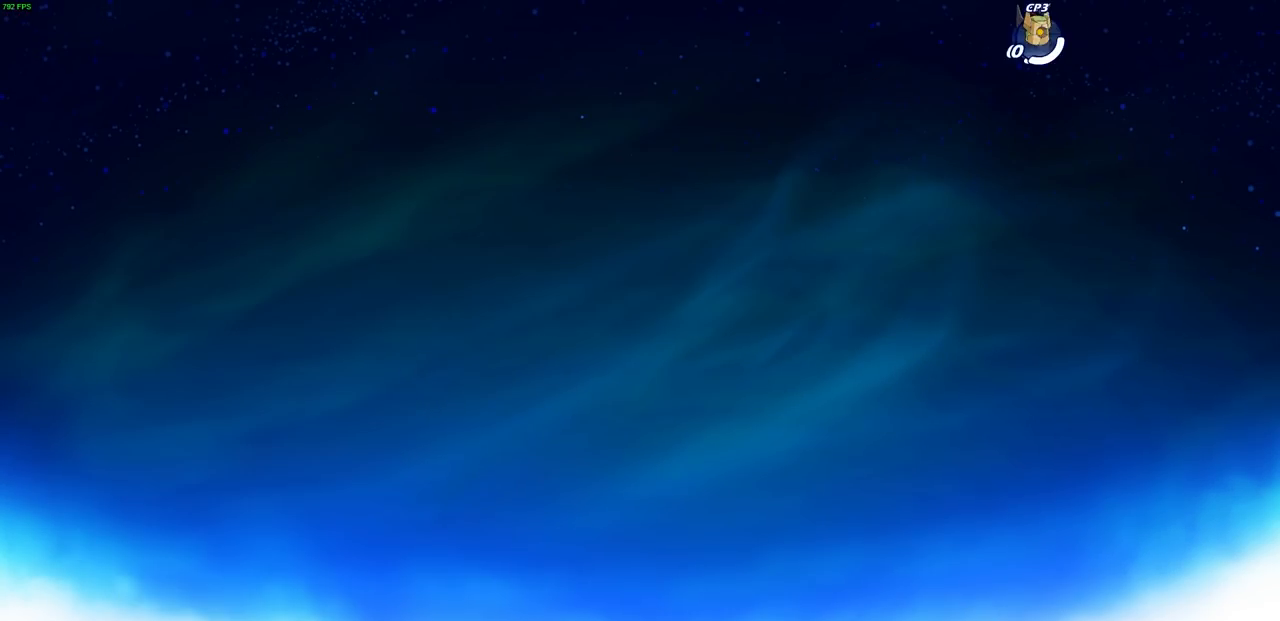
{"buttons": [], "left_stick": "center", "right_stick": "center", "events": []}
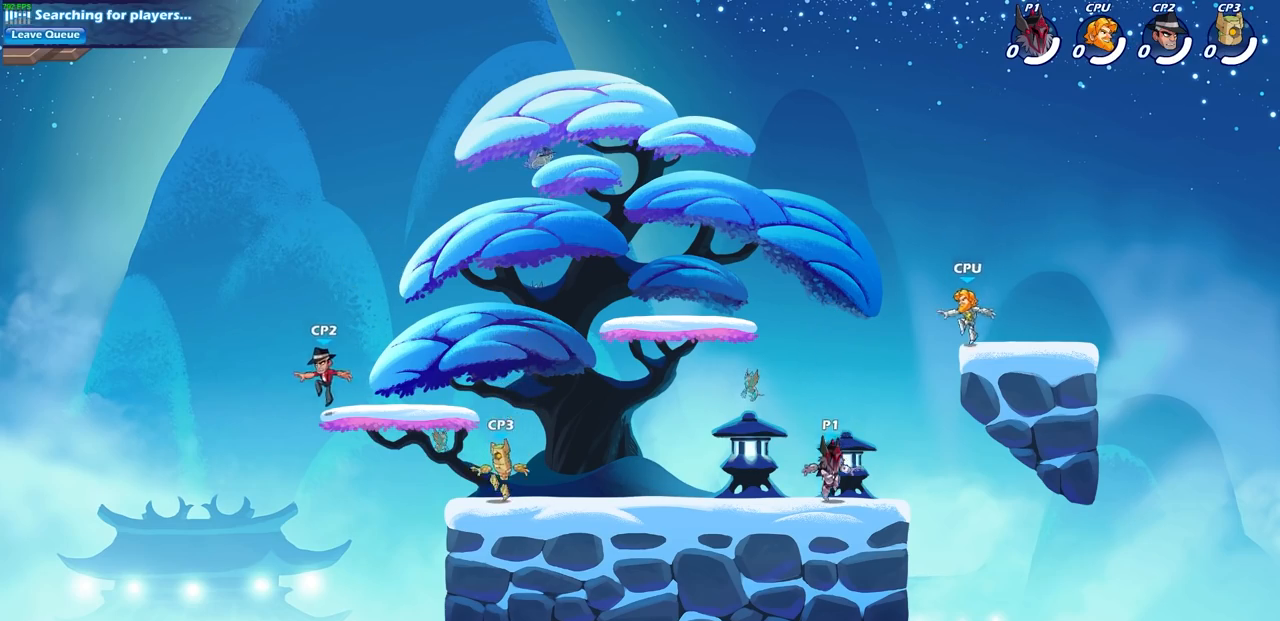
{"buttons": [], "left_stick": "center", "right_stick": "center", "events": [[117, "left_stick", "up-left"], [283, "R1", "down"], [283, "R2", "down"], [317, "CROSS", "down"], [450, "left_stick", "center"], [467, "CROSS", "up"], [467, "R1", "up"], [467, "R2", "up"]]}
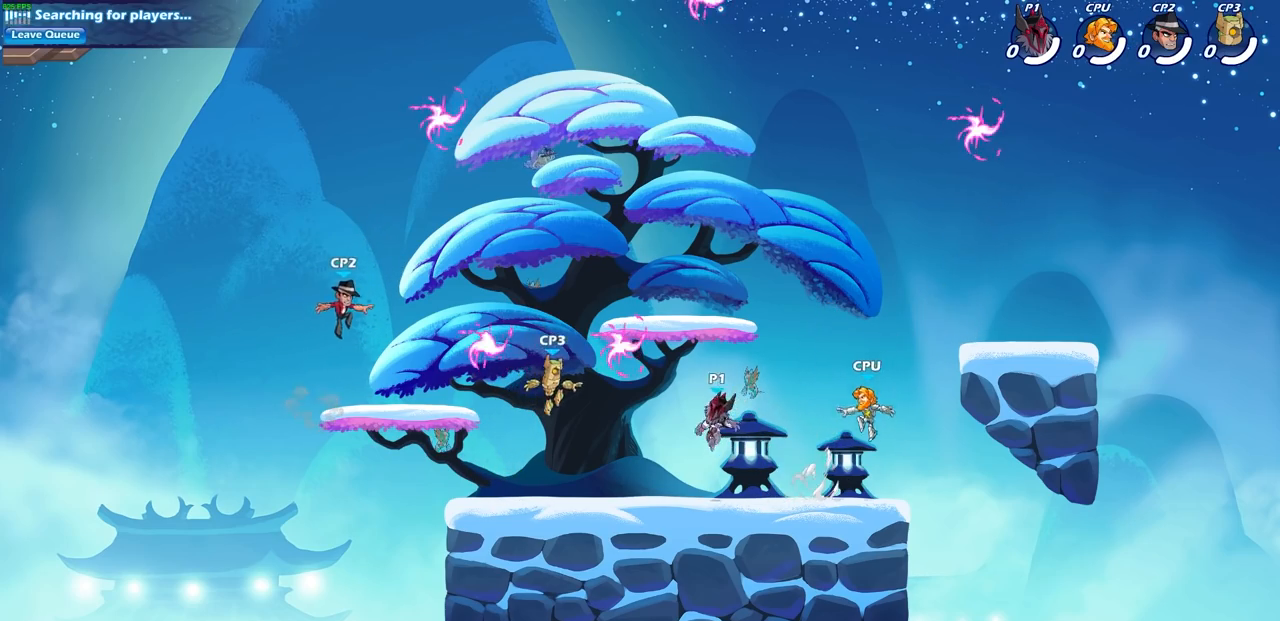
{"buttons": [], "left_stick": "up-left", "right_stick": "center", "events": [[183, "left_stick", "up-left"], [200, "CROSS", "down"], [333, "left_stick", "up-right"], [350, "CROSS", "up"], [383, "R1", "down"], [483, "left_stick", "up-left"], [500, "R1", "up"]]}
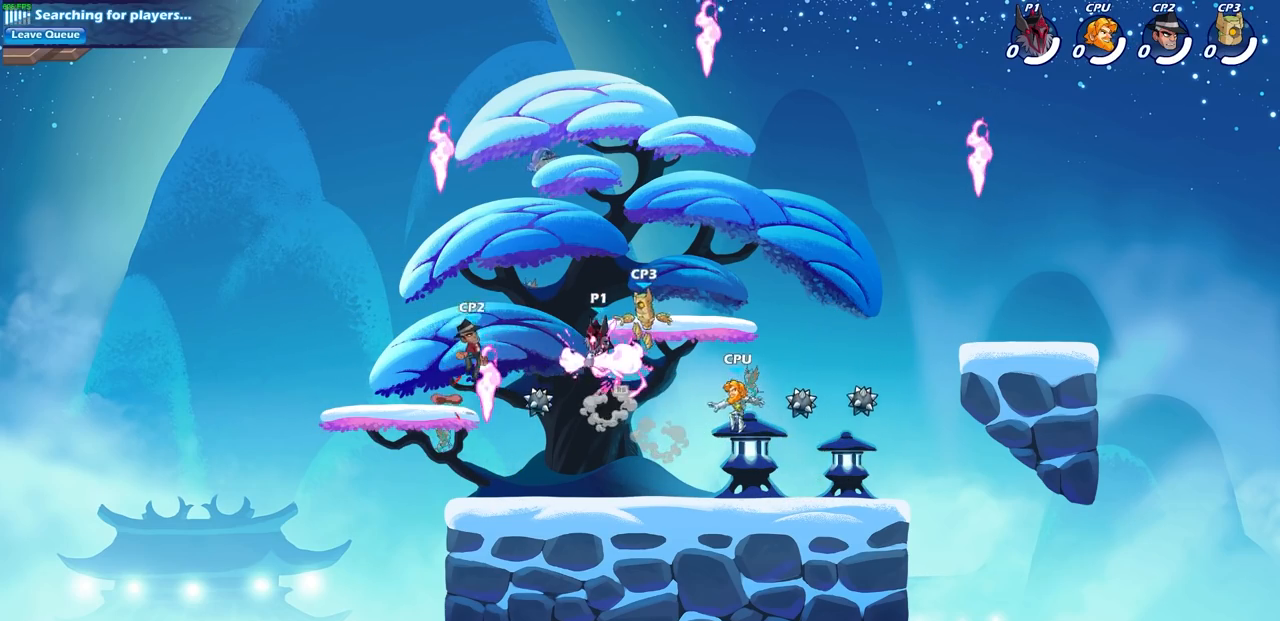
{"buttons": [], "left_stick": "down-right", "right_stick": "center", "events": [[100, "left_stick", "down-left"], [333, "left_stick", "down-right"]]}
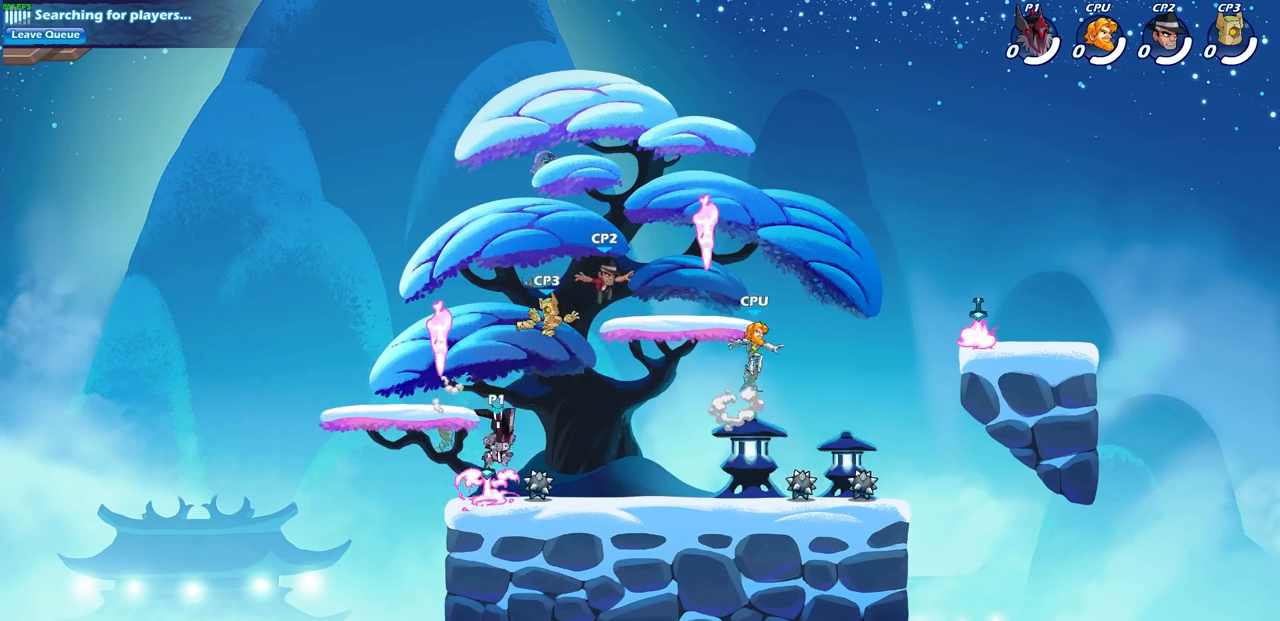
{"buttons": [], "left_stick": "center", "right_stick": "center", "events": [[117, "SQUARE", "down"], [167, "left_stick", "center"], [217, "SQUARE", "up"]]}
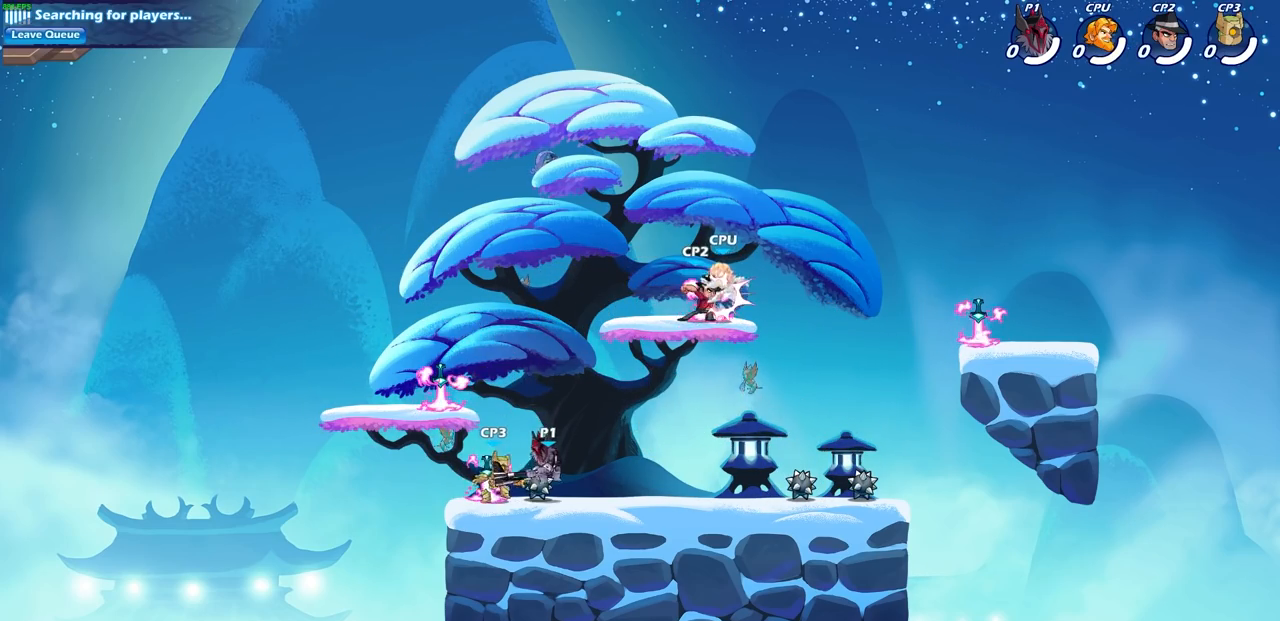
{"buttons": ["SQUARE"], "left_stick": "down-left", "right_stick": "center", "events": [[283, "CROSS", "down"], [300, "left_stick", "down-left"], [383, "SQUARE", "down"], [417, "CROSS", "up"]]}
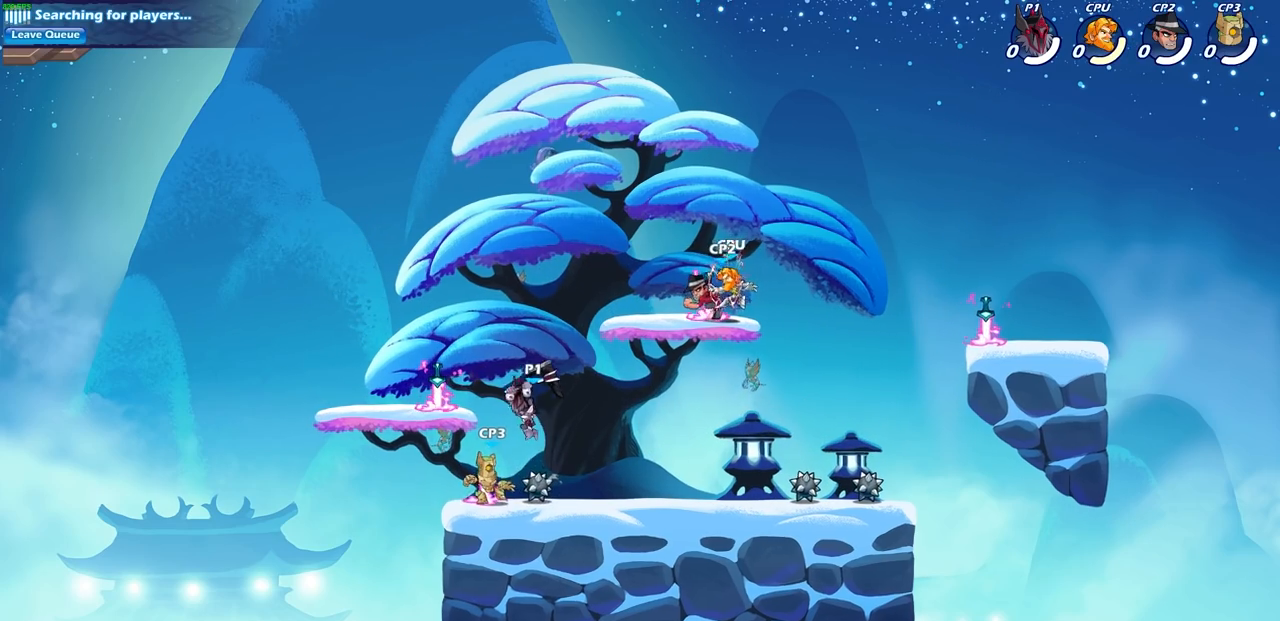
{"buttons": [], "left_stick": "up-left", "right_stick": "center", "events": [[17, "SQUARE", "up"], [350, "left_stick", "up-left"]]}
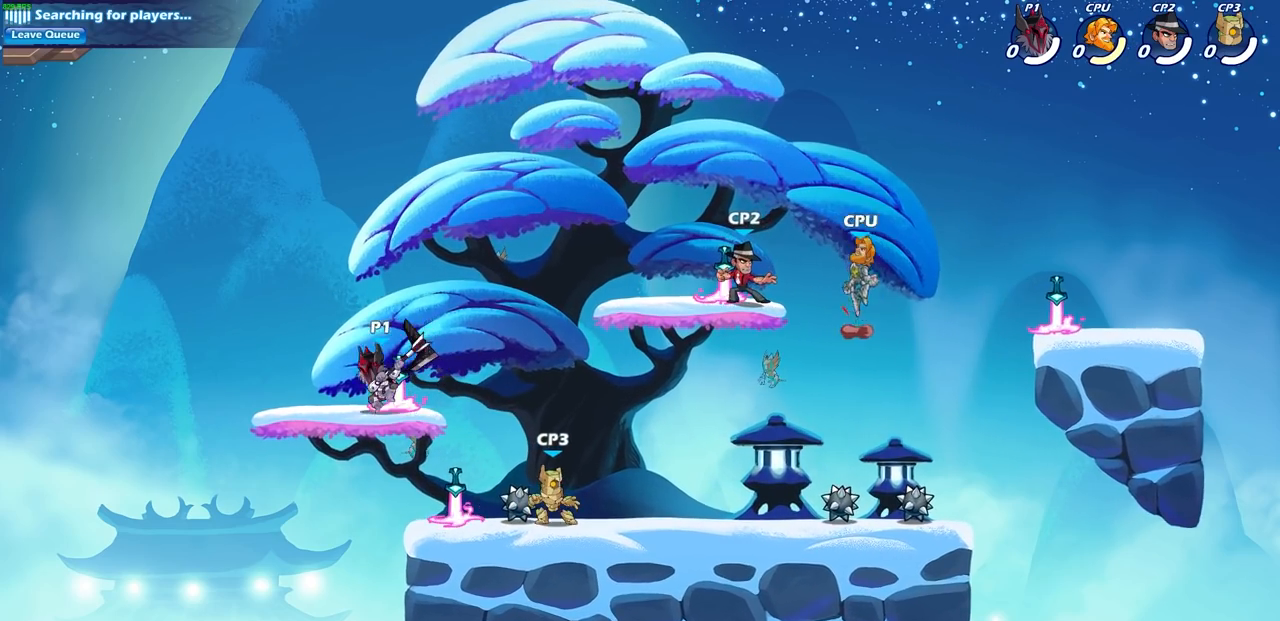
{"buttons": [], "left_stick": "down", "right_stick": "center", "events": [[67, "left_stick", "up-right"], [233, "left_stick", "center"], [483, "left_stick", "down"]]}
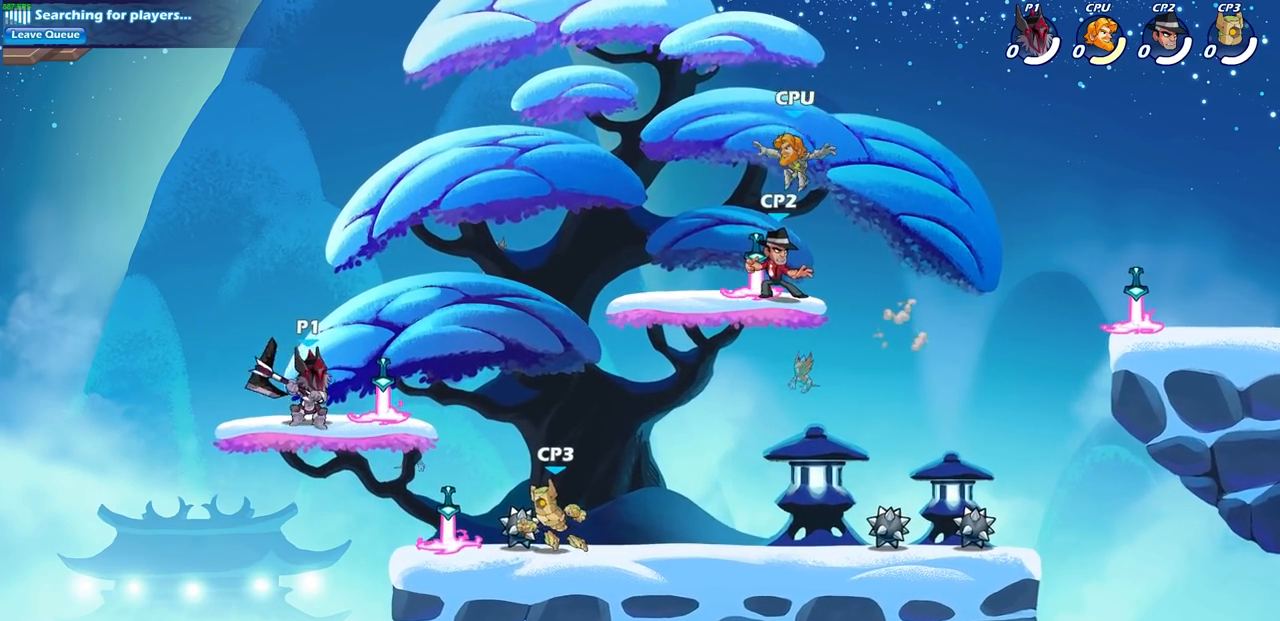
{"buttons": ["CIRCLE"], "left_stick": "center", "right_stick": "center", "events": [[50, "CIRCLE", "down"], [133, "left_stick", "center"]]}
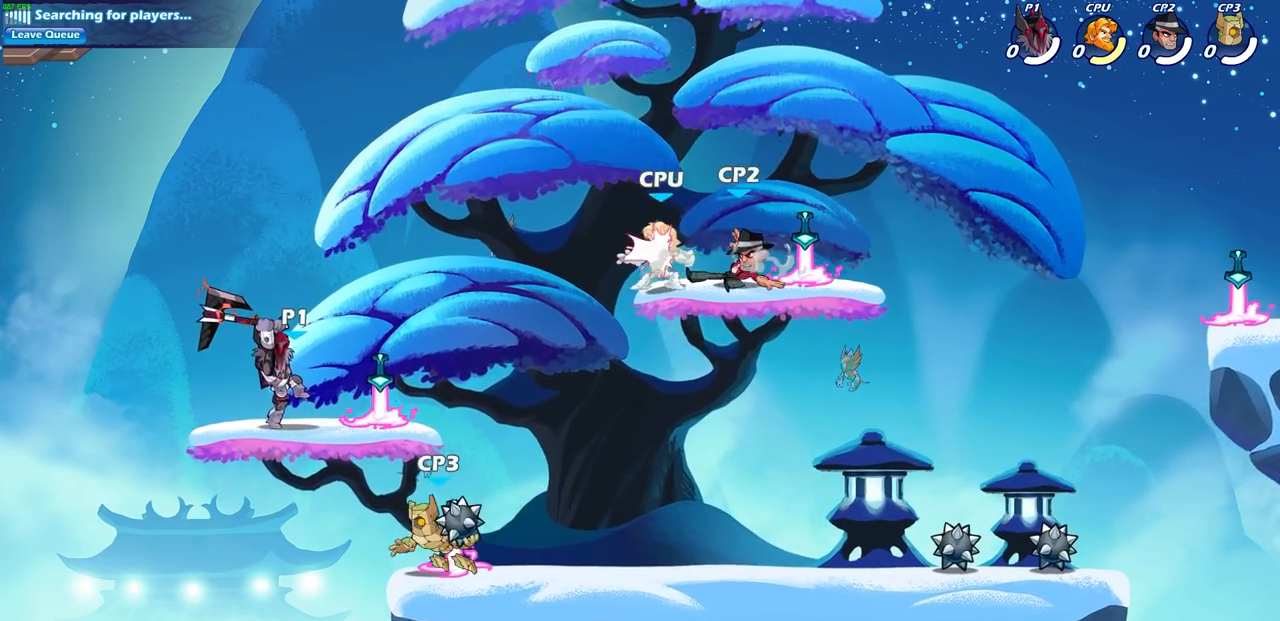
{"buttons": [], "left_stick": "center", "right_stick": "center", "events": [[100, "CIRCLE", "up"]]}
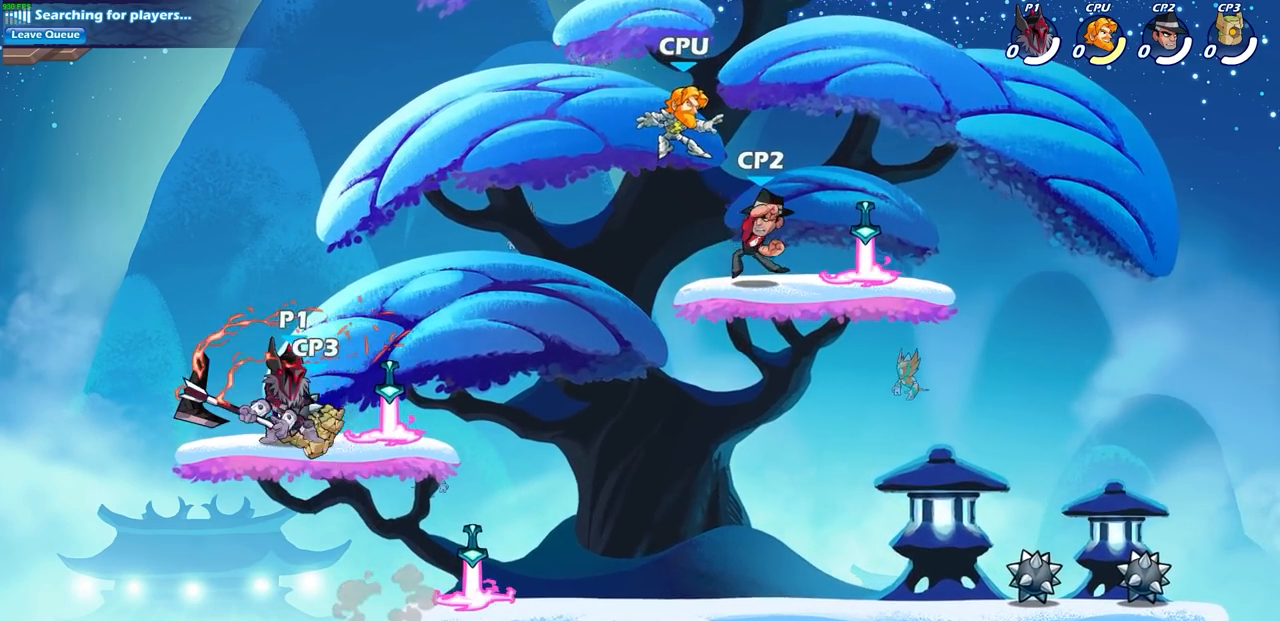
{"buttons": ["CIRCLE"], "left_stick": "down-left", "right_stick": "center", "events": [[200, "left_stick", "down"], [233, "CROSS", "down"], [300, "CIRCLE", "down"], [300, "left_stick", "down-left"], [333, "CROSS", "up"]]}
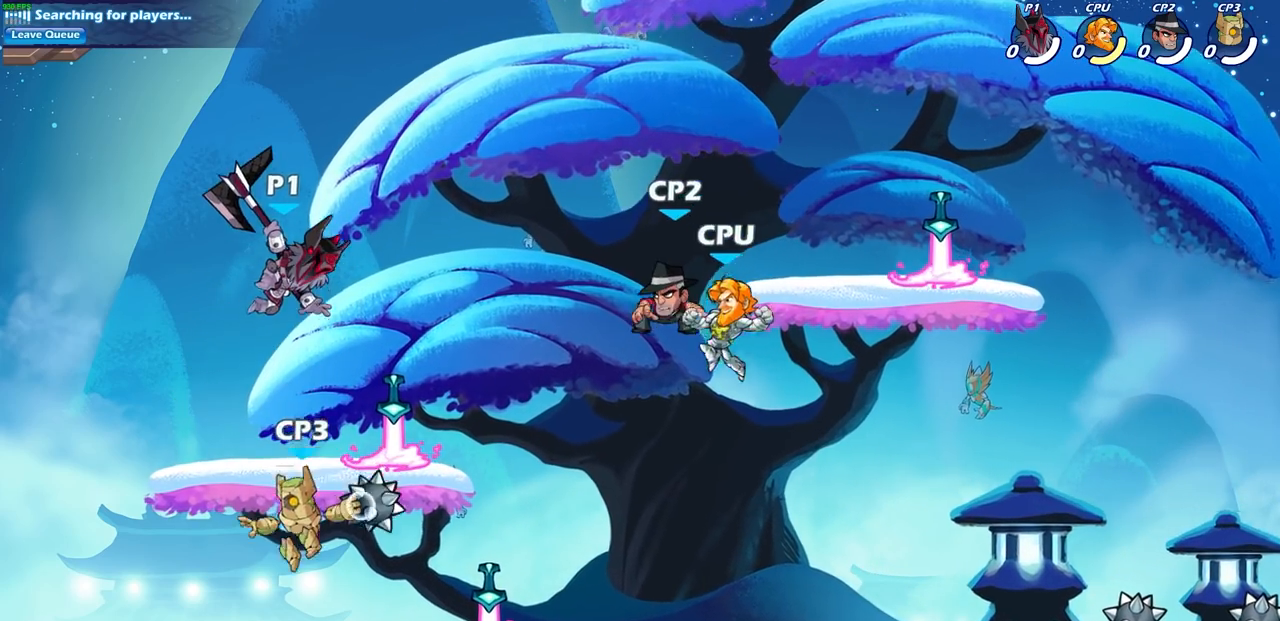
{"buttons": ["CIRCLE"], "left_stick": "down-left", "right_stick": "center", "events": []}
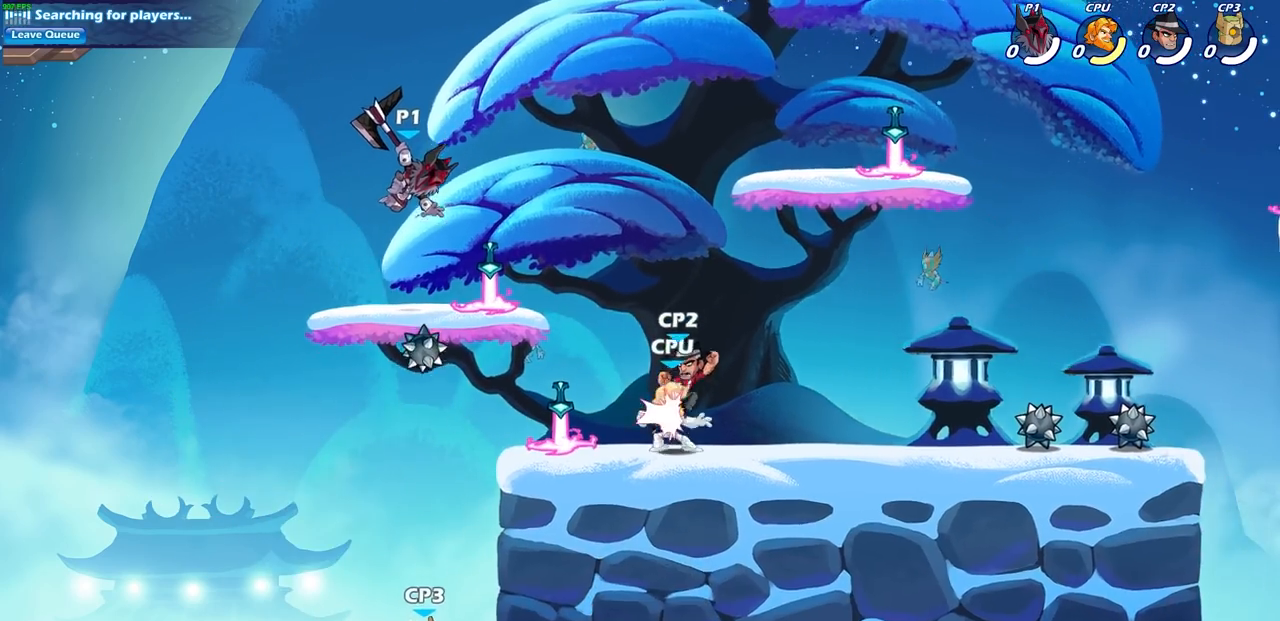
{"buttons": ["CIRCLE"], "left_stick": "down-left", "right_stick": "center", "events": []}
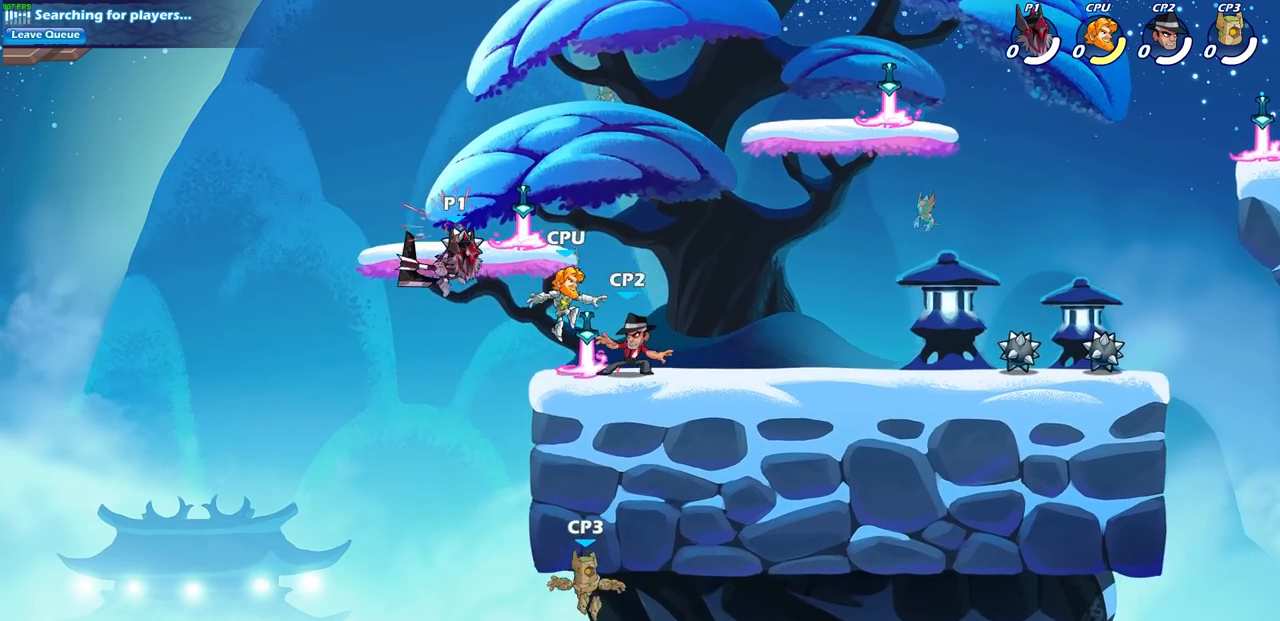
{"buttons": ["CROSS", "CIRCLE"], "left_stick": "down", "right_stick": "center", "events": [[33, "CIRCLE", "up"], [83, "left_stick", "center"], [333, "left_stick", "down"], [433, "CROSS", "down"], [500, "CIRCLE", "down"]]}
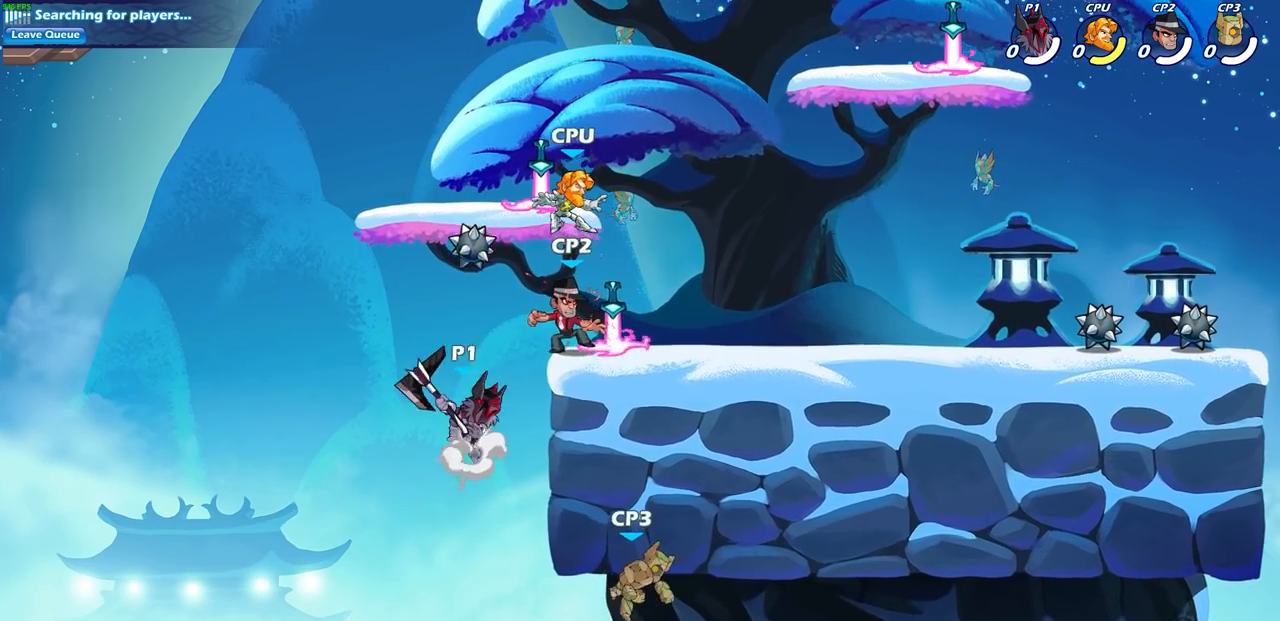
{"buttons": ["CIRCLE"], "left_stick": "down", "right_stick": "center", "events": [[33, "CROSS", "up"]]}
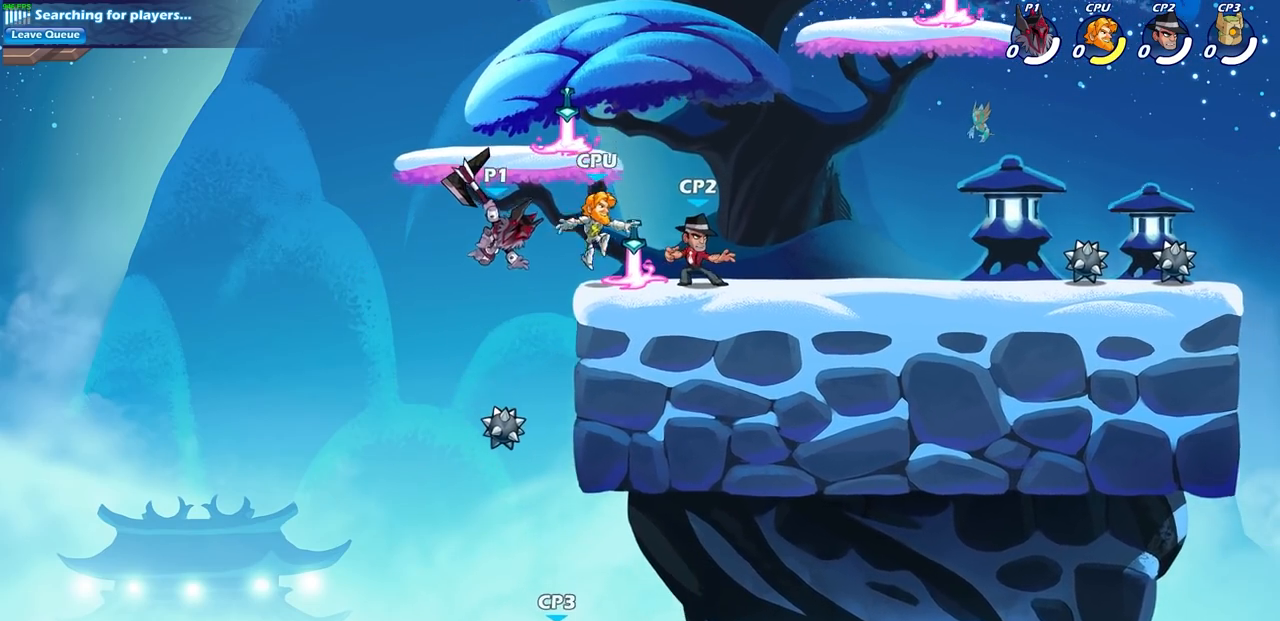
{"buttons": ["CIRCLE"], "left_stick": "center", "right_stick": "center", "events": [[17, "CIRCLE", "up"], [83, "left_stick", "center"], [483, "CIRCLE", "down"]]}
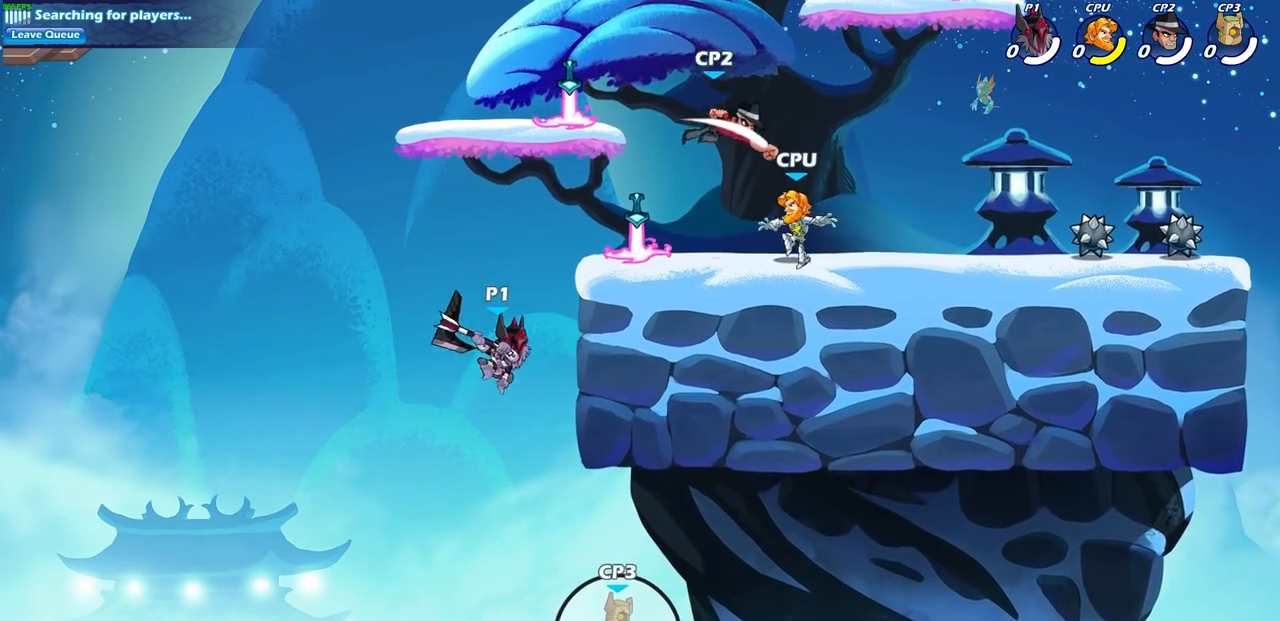
{"buttons": [], "left_stick": "center", "right_stick": "center", "events": [[83, "CIRCLE", "up"], [167, "CIRCLE", "down"], [267, "CIRCLE", "up"], [367, "CIRCLE", "down"], [450, "CIRCLE", "up"]]}
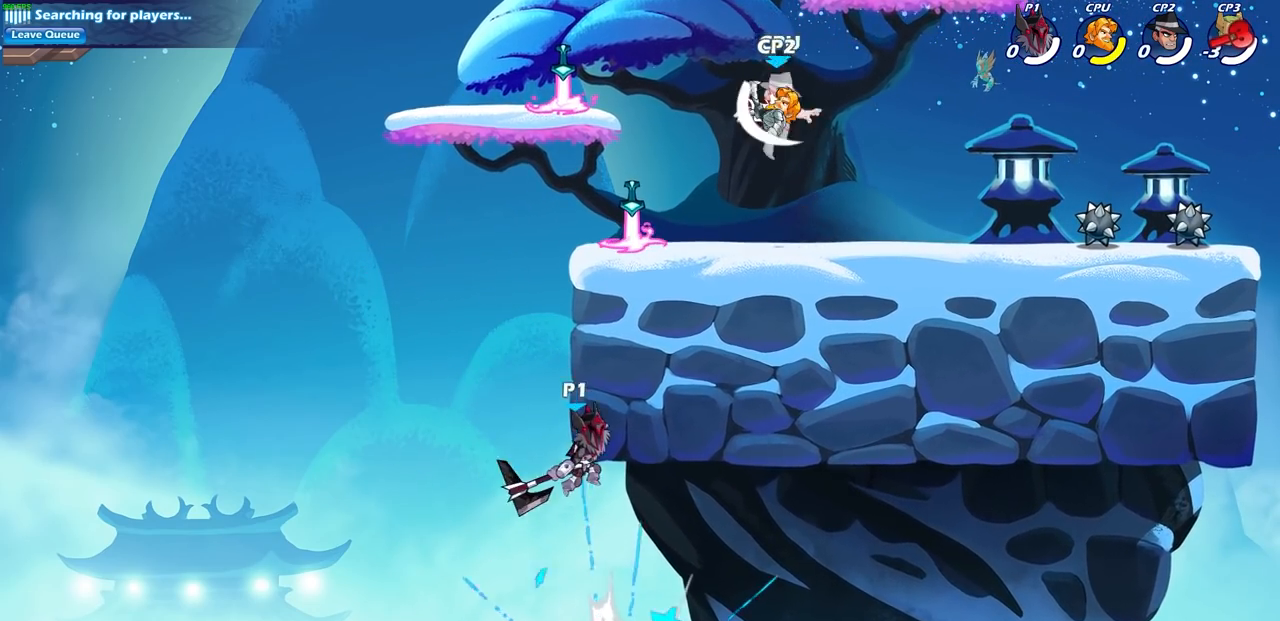
{"buttons": [], "left_stick": "right", "right_stick": "center", "events": [[250, "left_stick", "right"]]}
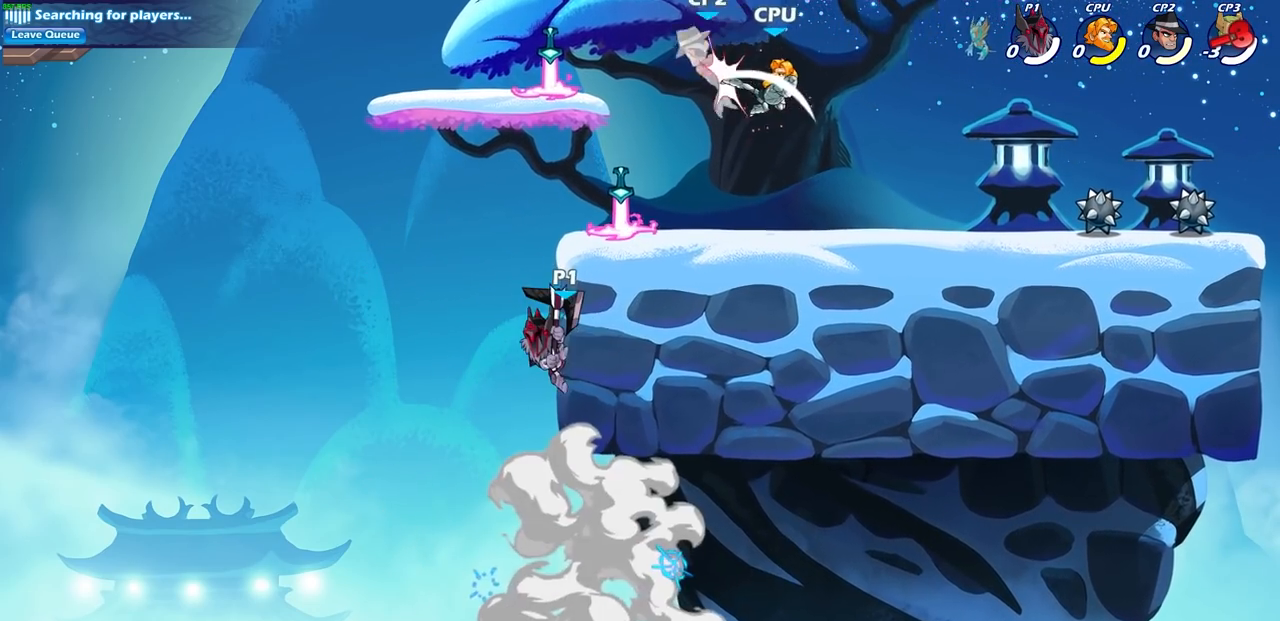
{"buttons": ["CROSS"], "left_stick": "right", "right_stick": "center", "events": [[267, "CROSS", "down"], [400, "CROSS", "up"], [500, "CROSS", "down"]]}
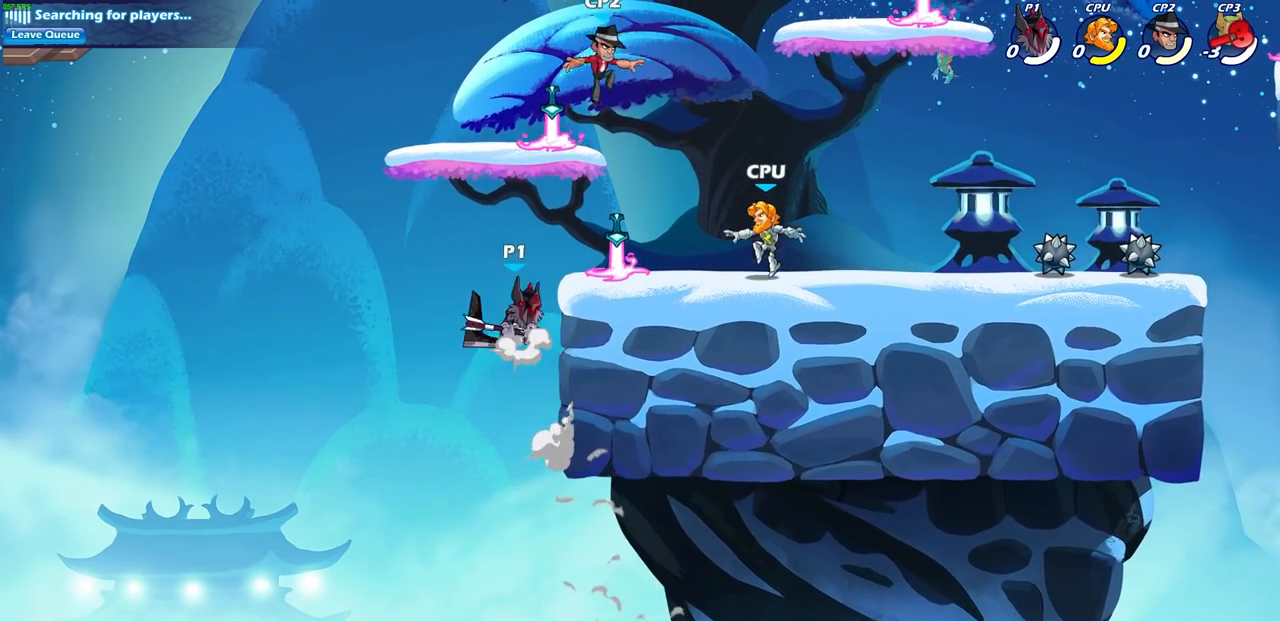
{"buttons": [], "left_stick": "center", "right_stick": "center", "events": [[133, "SQUARE", "down"], [150, "CROSS", "up"], [167, "R2", "down"], [167, "left_stick", "center"], [233, "SQUARE", "up"], [317, "SQUARE", "down"], [383, "R2", "up"], [400, "SQUARE", "up"]]}
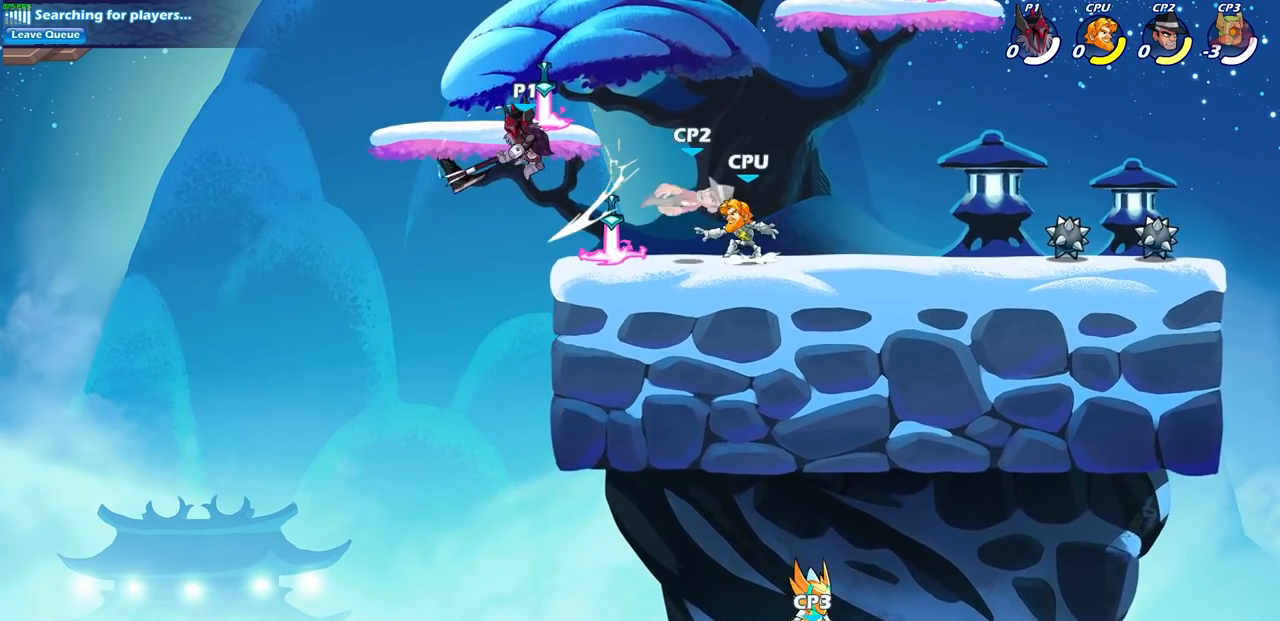
{"buttons": [], "left_stick": "up-right", "right_stick": "center", "events": [[133, "left_stick", "right"], [483, "left_stick", "up-right"]]}
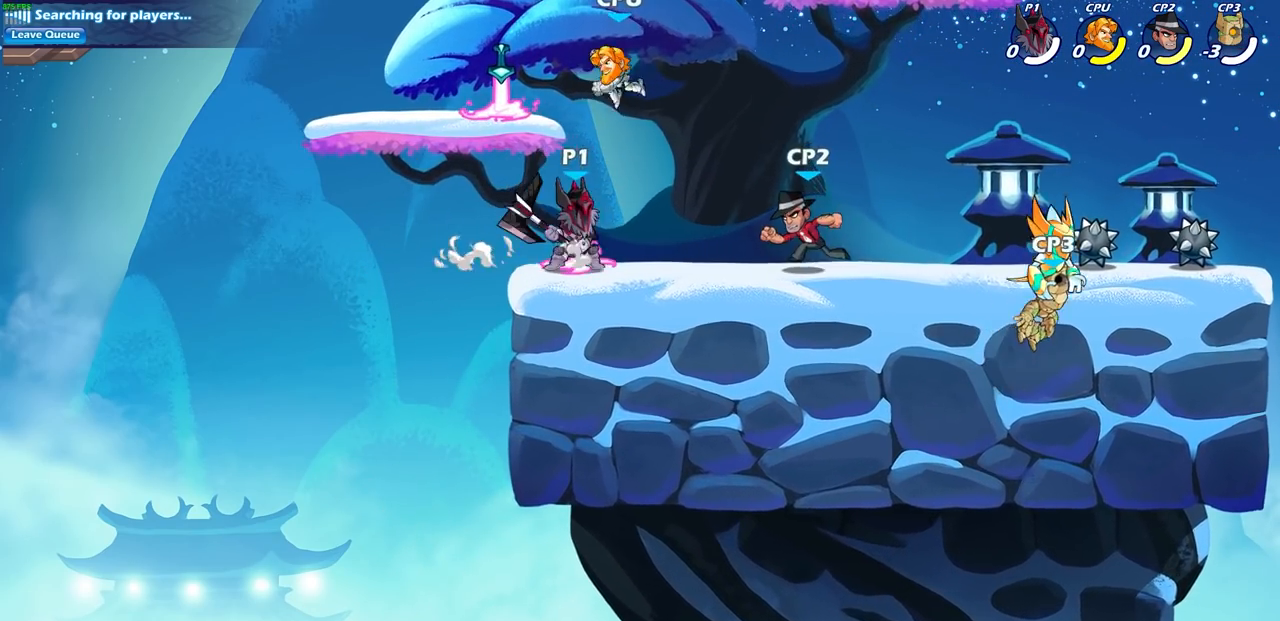
{"buttons": [], "left_stick": "up-left", "right_stick": "center", "events": [[233, "R2", "down"], [233, "left_stick", "right"], [350, "R1", "down"], [400, "R1", "up"], [417, "left_stick", "up-left"], [433, "R2", "up"]]}
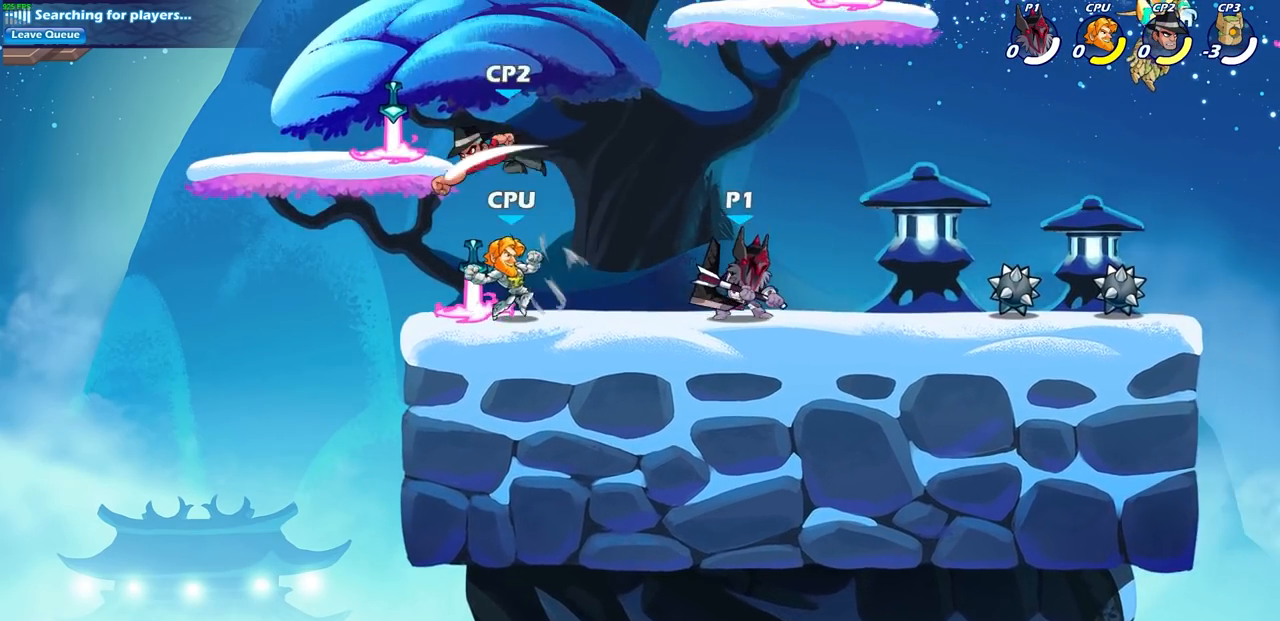
{"buttons": [], "left_stick": "center", "right_stick": "center", "events": [[50, "SQUARE", "down"], [150, "left_stick", "center"], [183, "SQUARE", "up"]]}
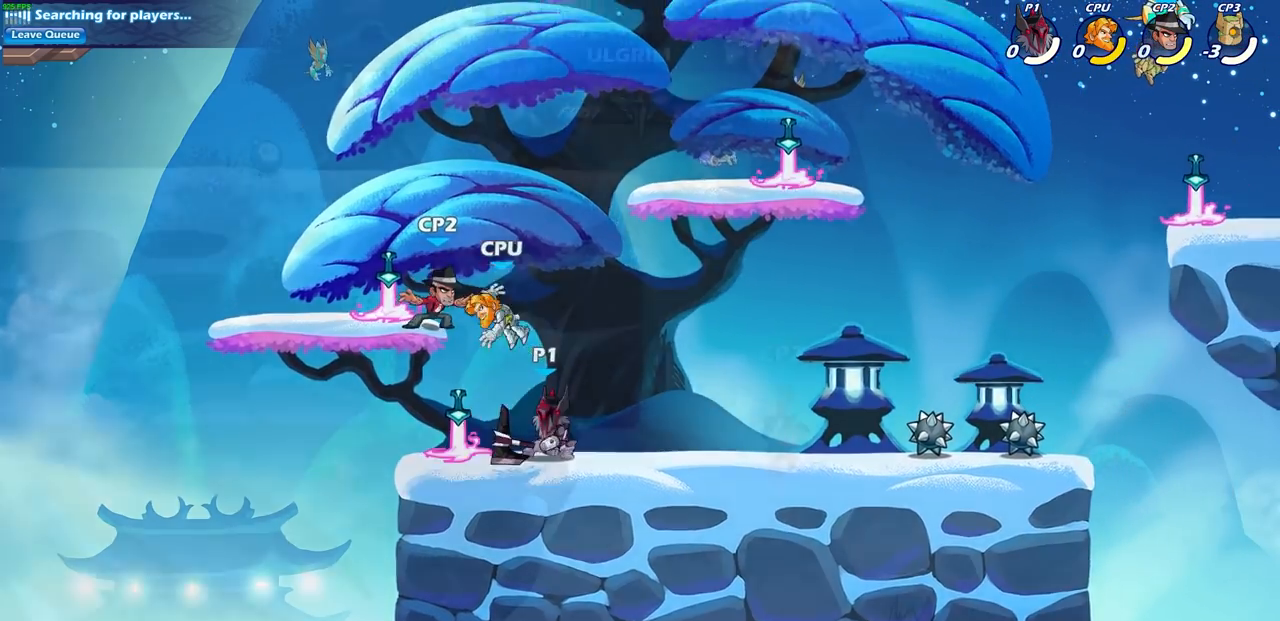
{"buttons": [], "left_stick": "center", "right_stick": "center", "events": [[17, "CROSS", "down"], [67, "SQUARE", "down"], [83, "CROSS", "up"], [117, "left_stick", "down-right"], [150, "CIRCLE", "down"], [150, "SQUARE", "up"], [233, "CIRCLE", "up"], [317, "left_stick", "center"]]}